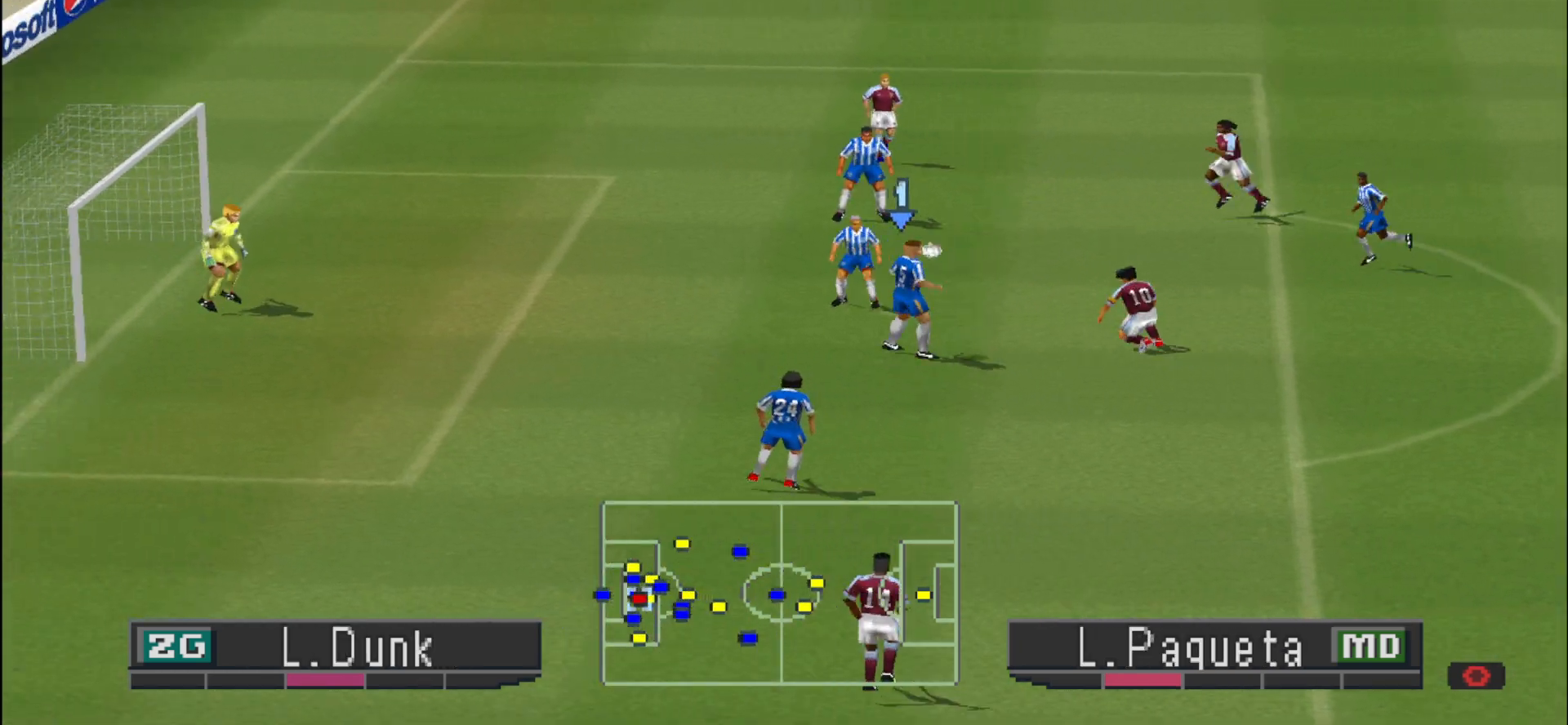
Gameplay with a controller (PlayStation layout); each line is a JSON object with the inputs held at the frame after it. "events" lists button and stick changes between this image and that frame as [ms after this image, input, new state], when the widget could be followed in between. Not read: left_stick right_stick.
{"buttons": ["CROSS", "DPAD_RIGHT"], "events": [[433, "CROSS", "down"]]}
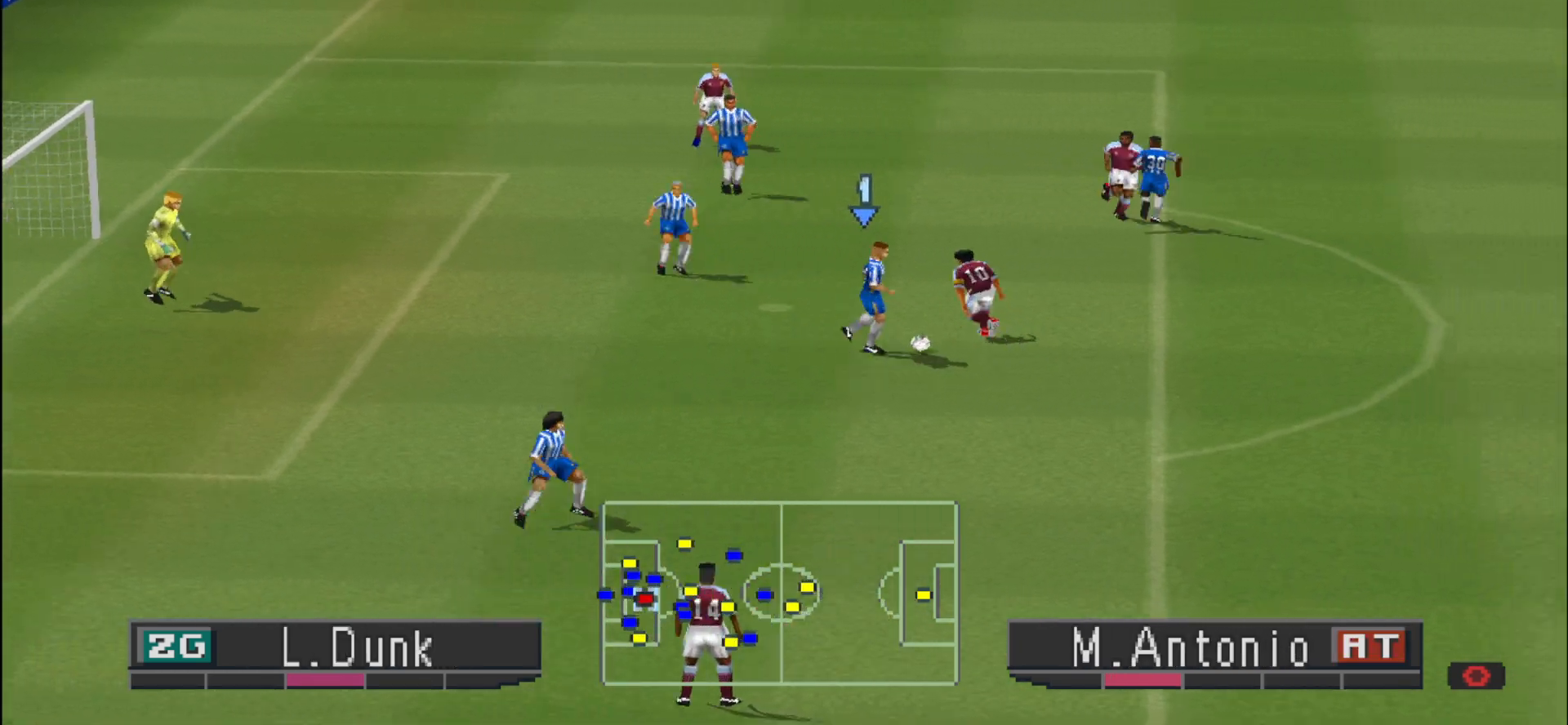
{"buttons": ["DPAD_RIGHT"], "events": [[67, "CROSS", "up"]]}
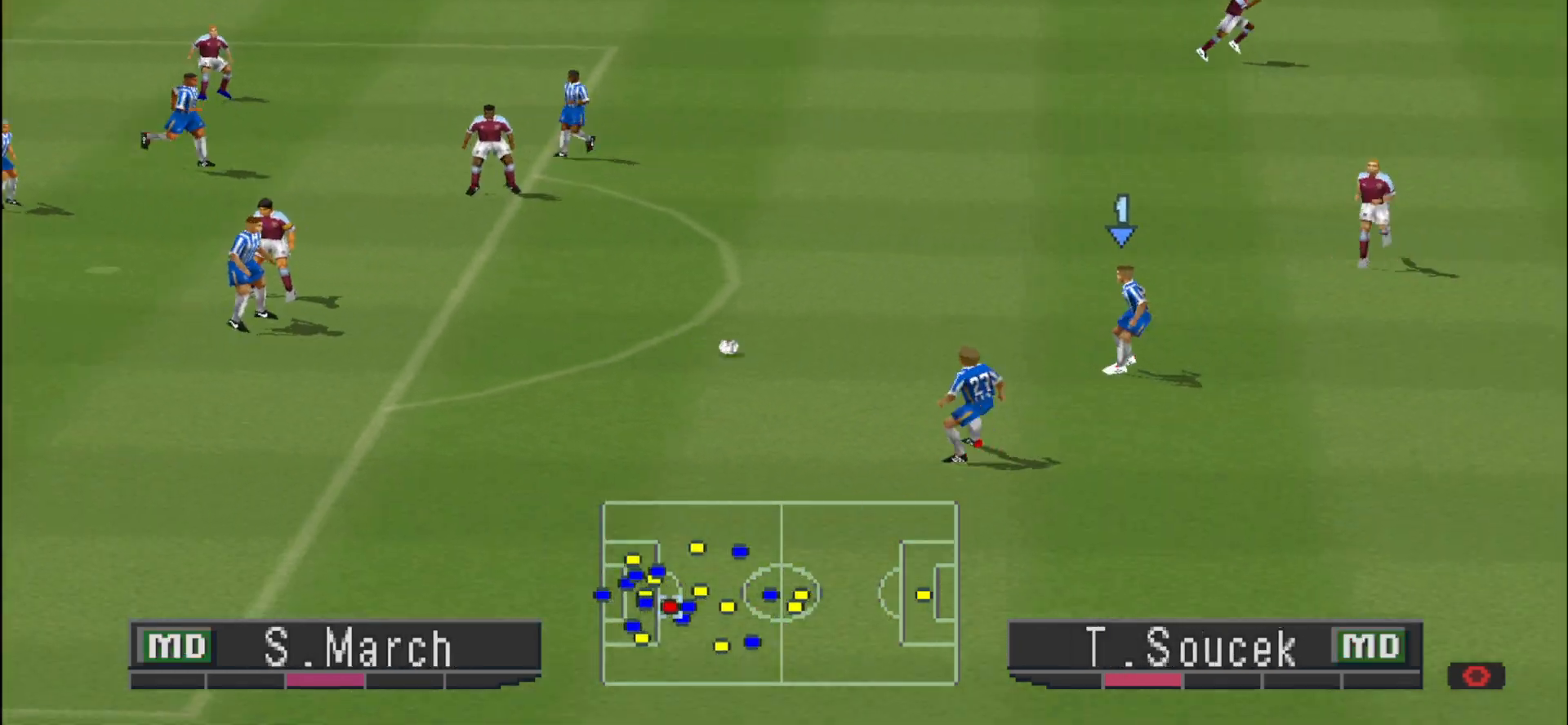
{"buttons": ["CROSS", "DPAD_UP", "DPAD_RIGHT"], "events": [[467, "DPAD_UP", "down"], [500, "CROSS", "down"]]}
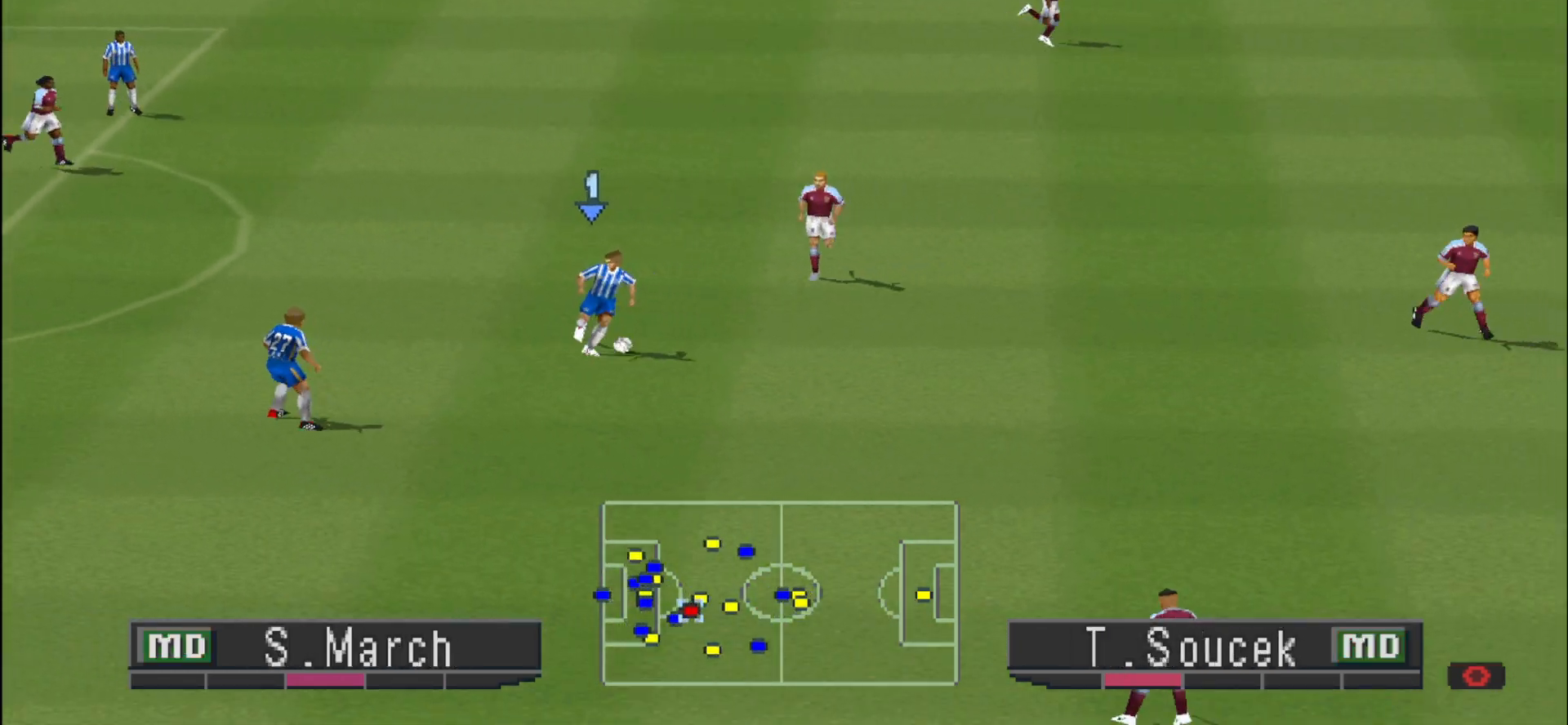
{"buttons": ["DPAD_RIGHT"], "events": [[33, "DPAD_UP", "up"], [167, "CROSS", "up"], [167, "DPAD_DOWN", "down"], [333, "DPAD_DOWN", "up"]]}
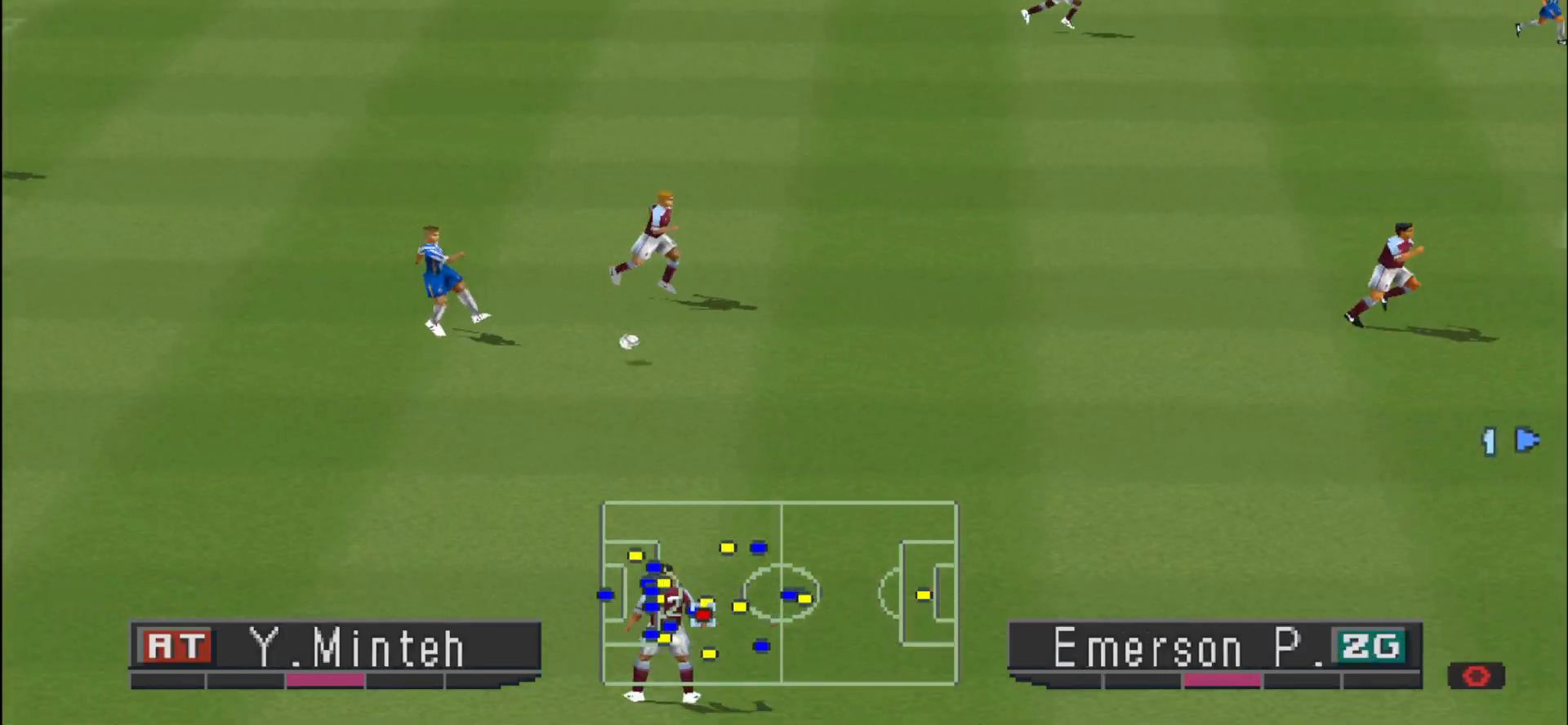
{"buttons": ["DPAD_RIGHT"], "events": []}
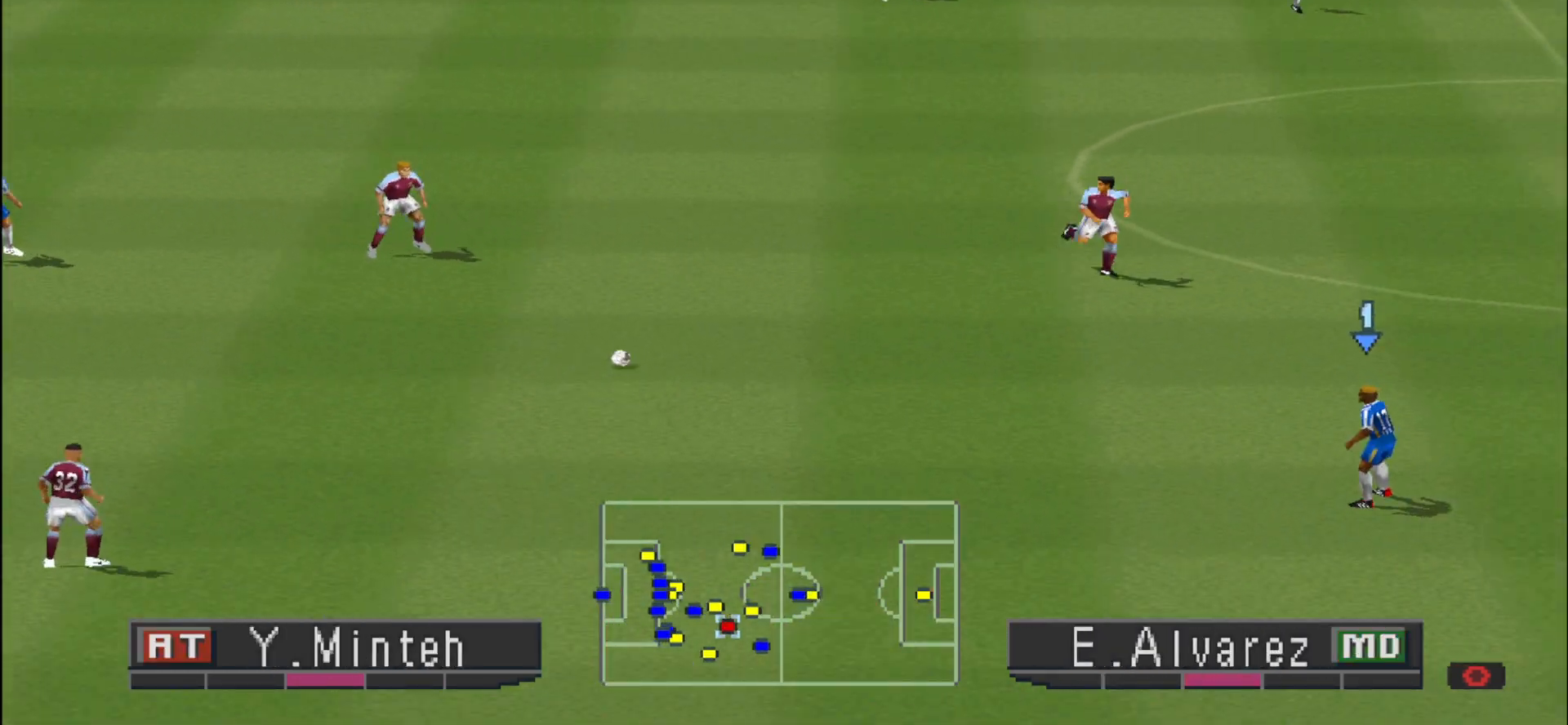
{"buttons": ["DPAD_UP", "DPAD_RIGHT"], "events": [[367, "DPAD_UP", "down"]]}
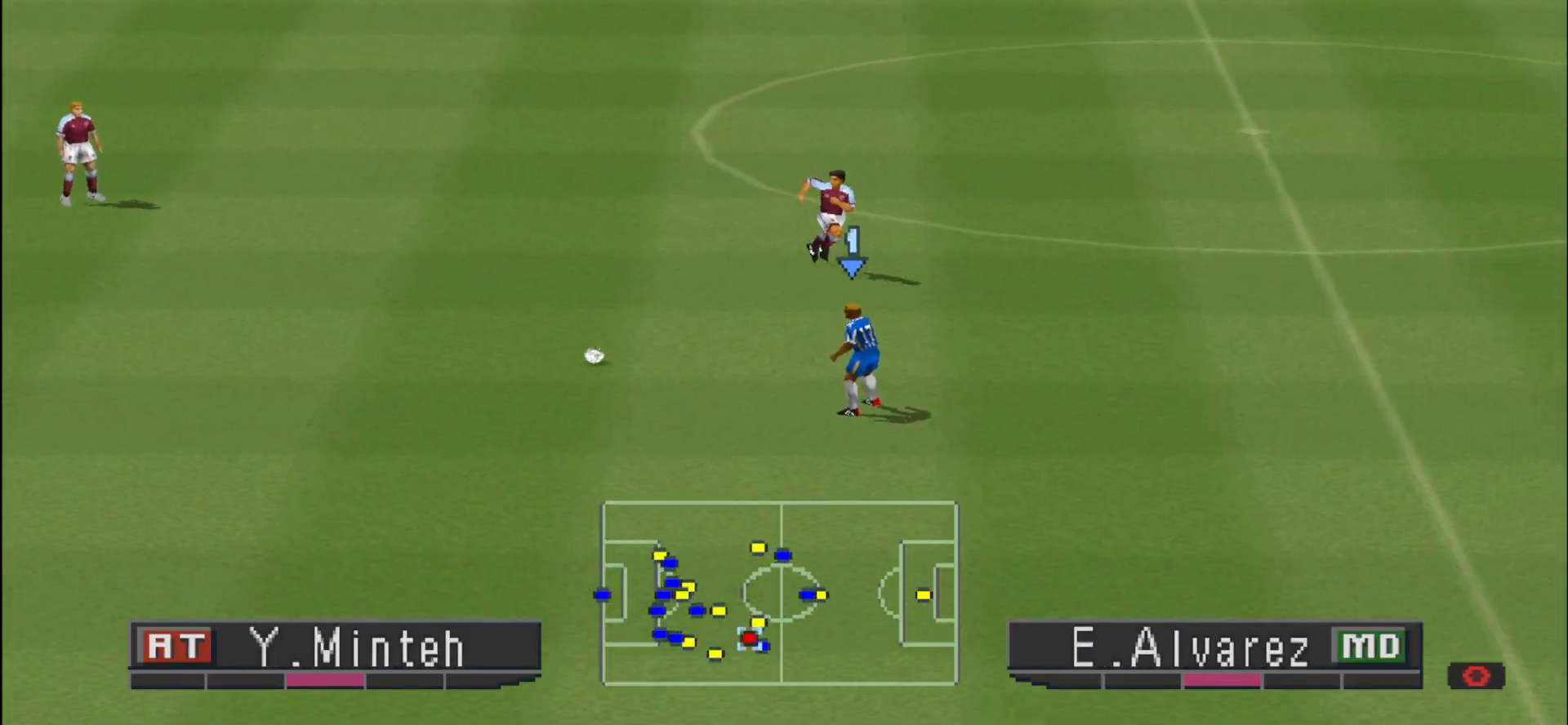
{"buttons": ["CIRCLE", "DPAD_UP", "DPAD_RIGHT"], "events": [[300, "CIRCLE", "down"]]}
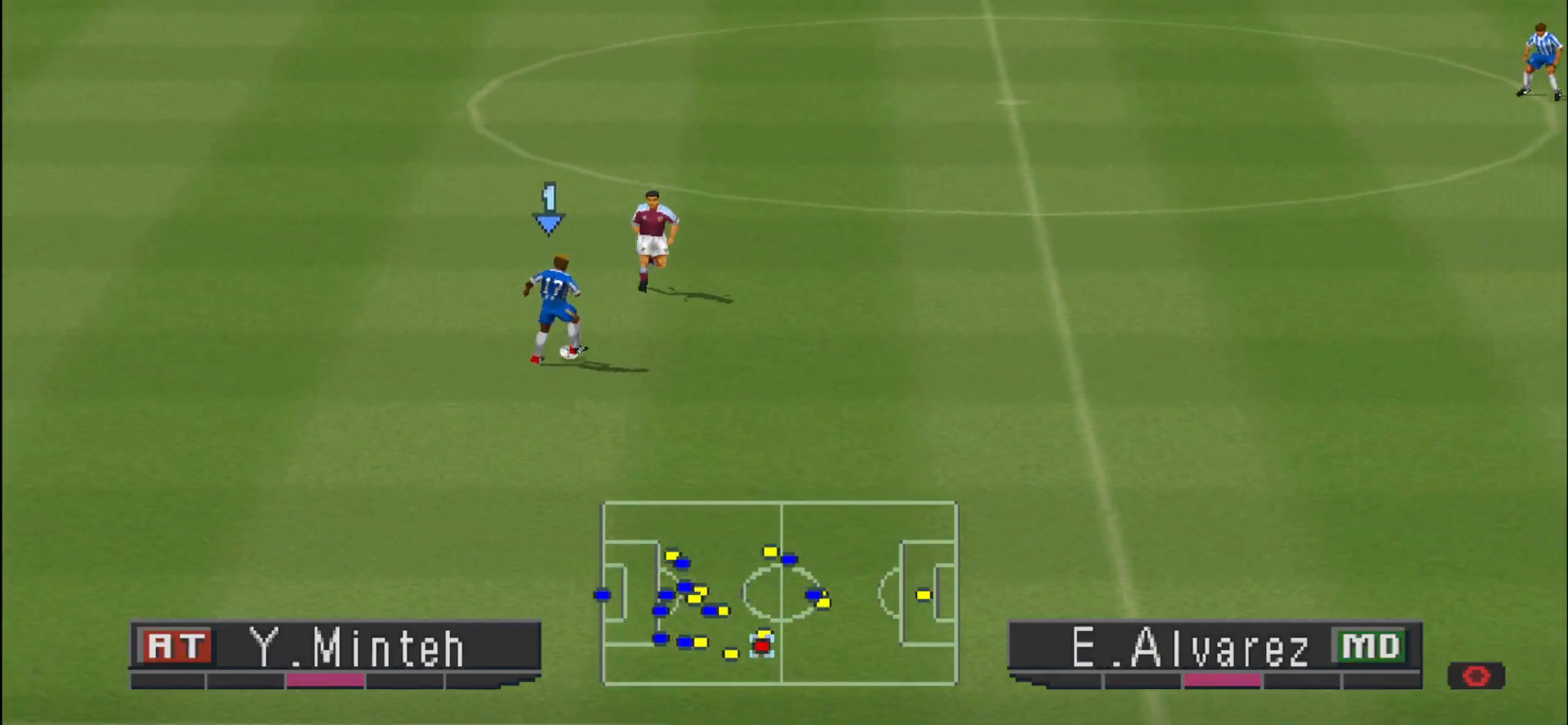
{"buttons": ["DPAD_UP", "DPAD_RIGHT"], "events": [[267, "CIRCLE", "up"]]}
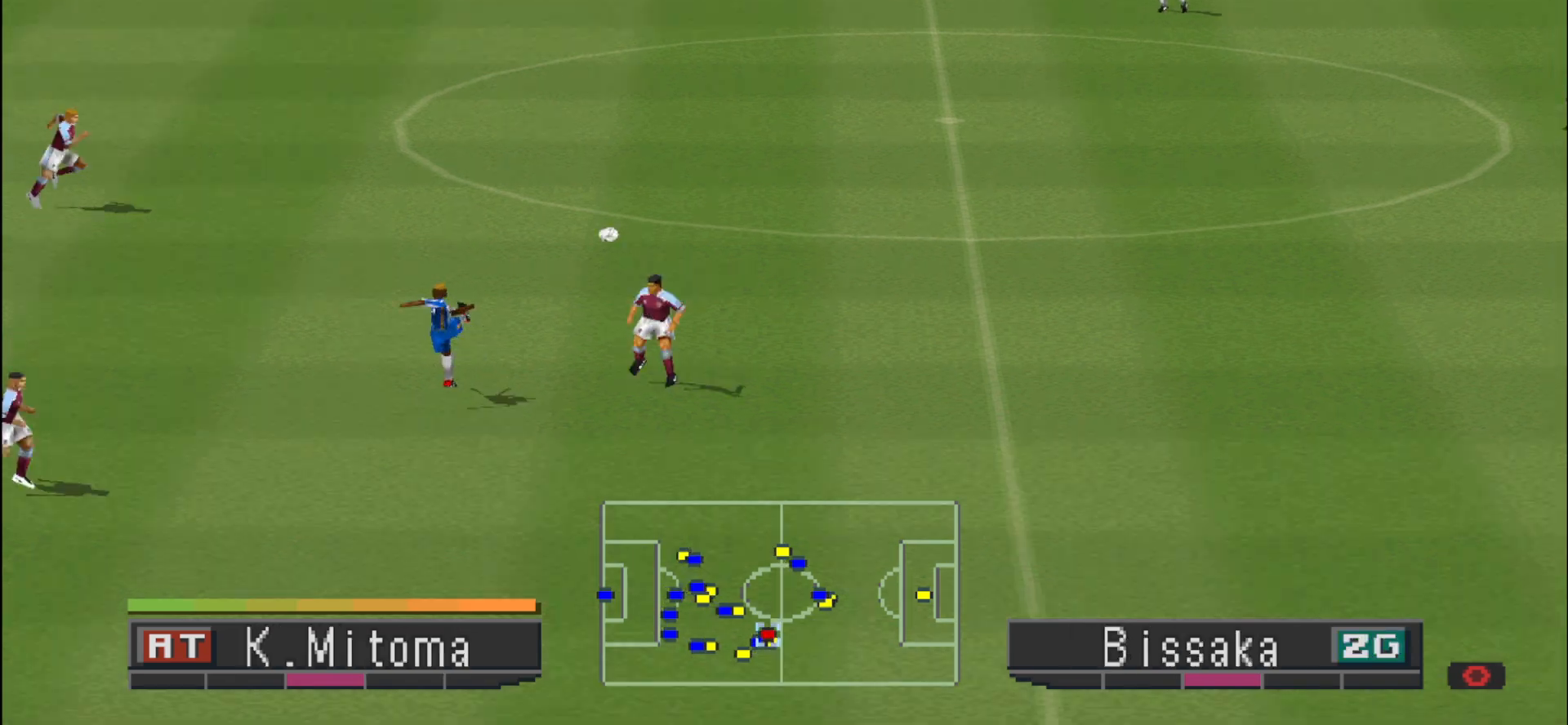
{"buttons": ["DPAD_RIGHT"], "events": [[133, "DPAD_UP", "up"]]}
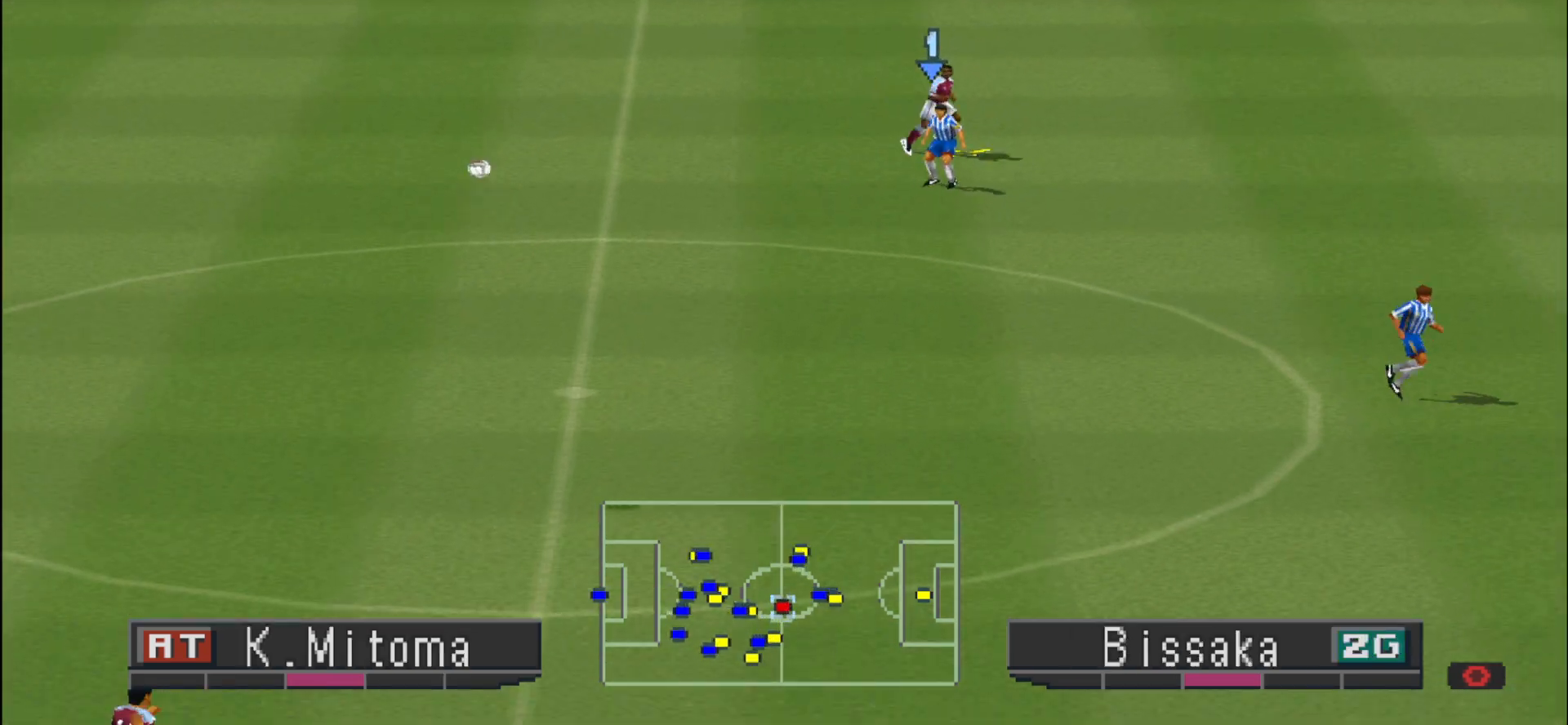
{"buttons": ["CROSS", "DPAD_DOWN", "DPAD_RIGHT"], "events": [[33, "DPAD_RIGHT", "up"], [133, "DPAD_DOWN", "down"], [167, "CROSS", "down"], [167, "DPAD_RIGHT", "down"], [300, "CROSS", "up"], [367, "CROSS", "down"]]}
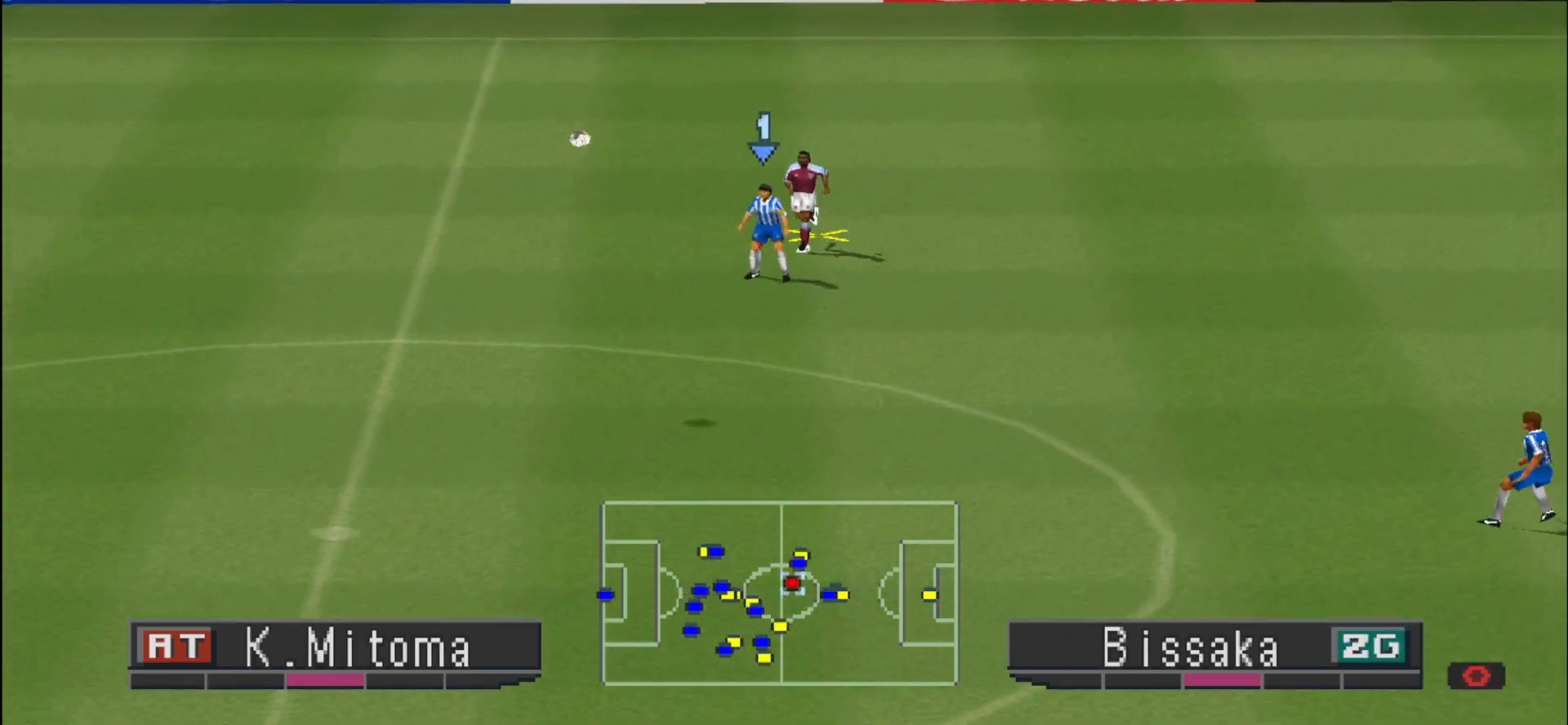
{"buttons": [], "events": [[267, "DPAD_DOWN", "up"], [333, "DPAD_RIGHT", "up"], [367, "CROSS", "up"]]}
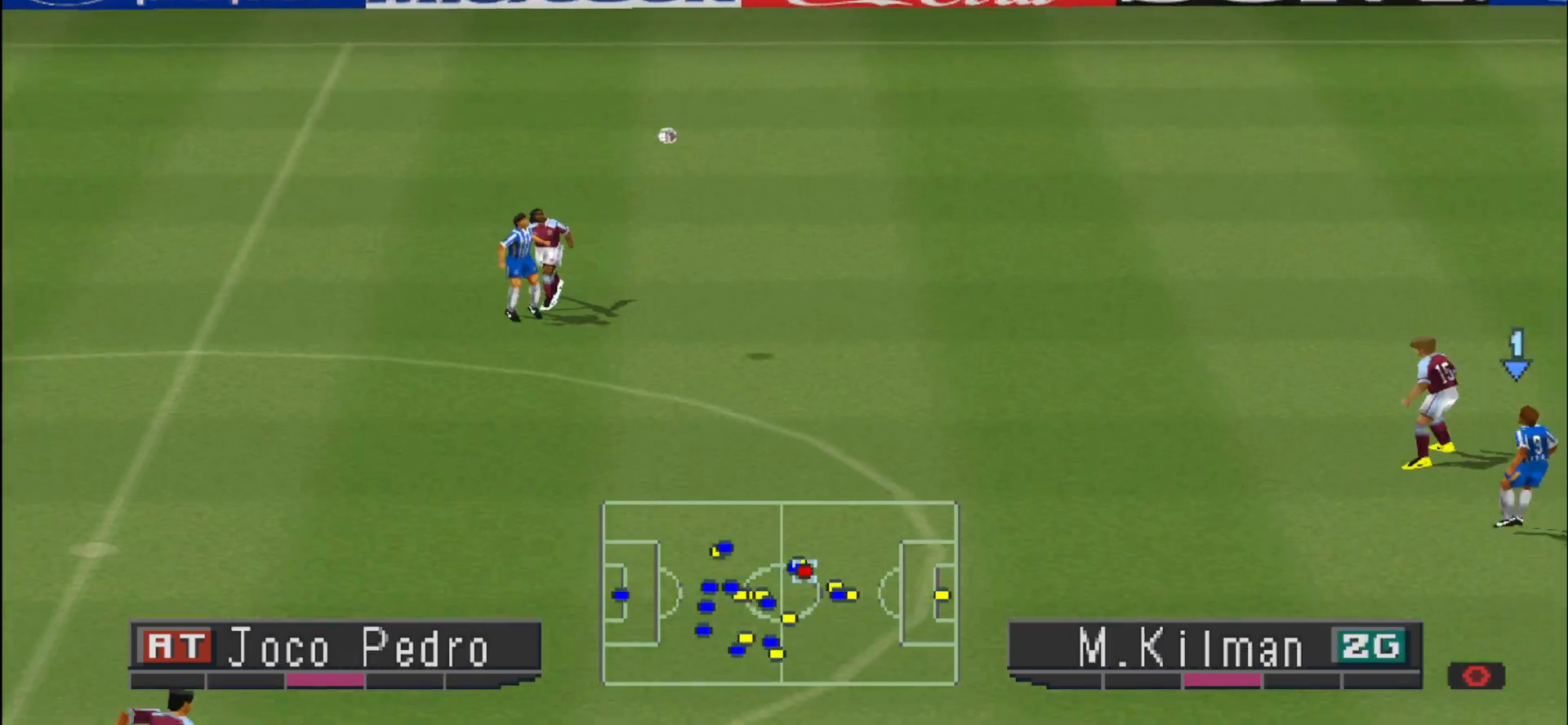
{"buttons": ["R1", "DPAD_LEFT"], "events": [[67, "DPAD_LEFT", "down"], [133, "R1", "down"]]}
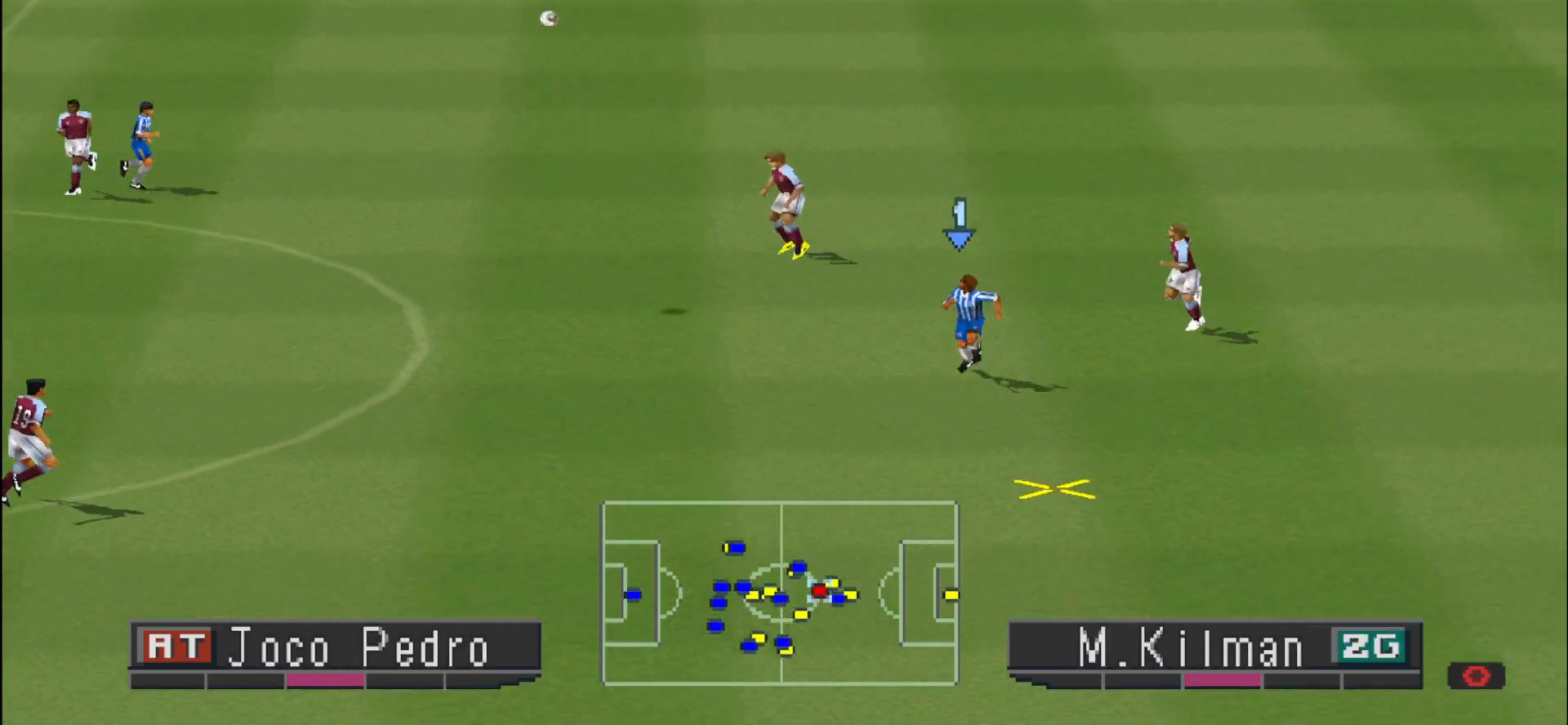
{"buttons": ["DPAD_LEFT"], "events": [[267, "R1", "up"]]}
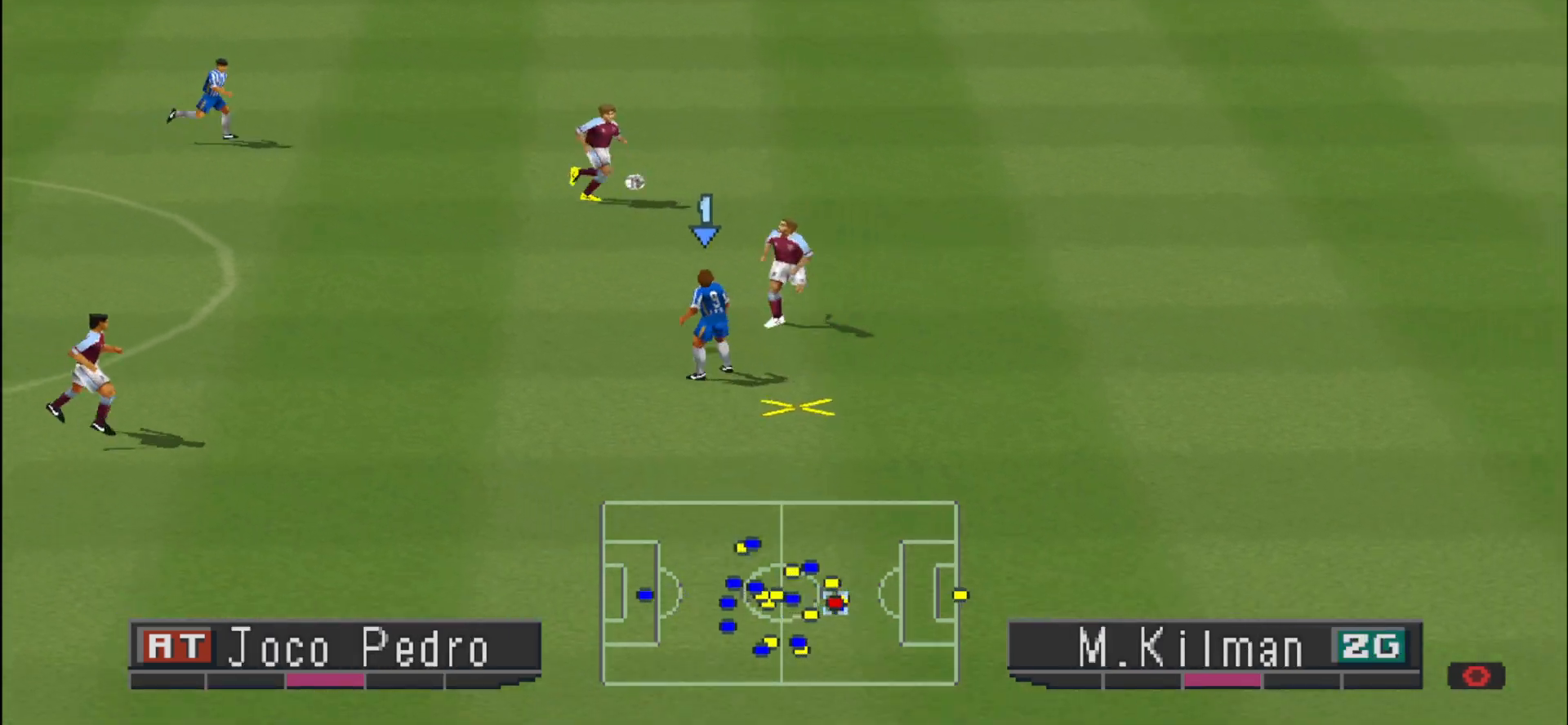
{"buttons": ["DPAD_UP", "DPAD_LEFT"], "events": [[300, "DPAD_UP", "down"]]}
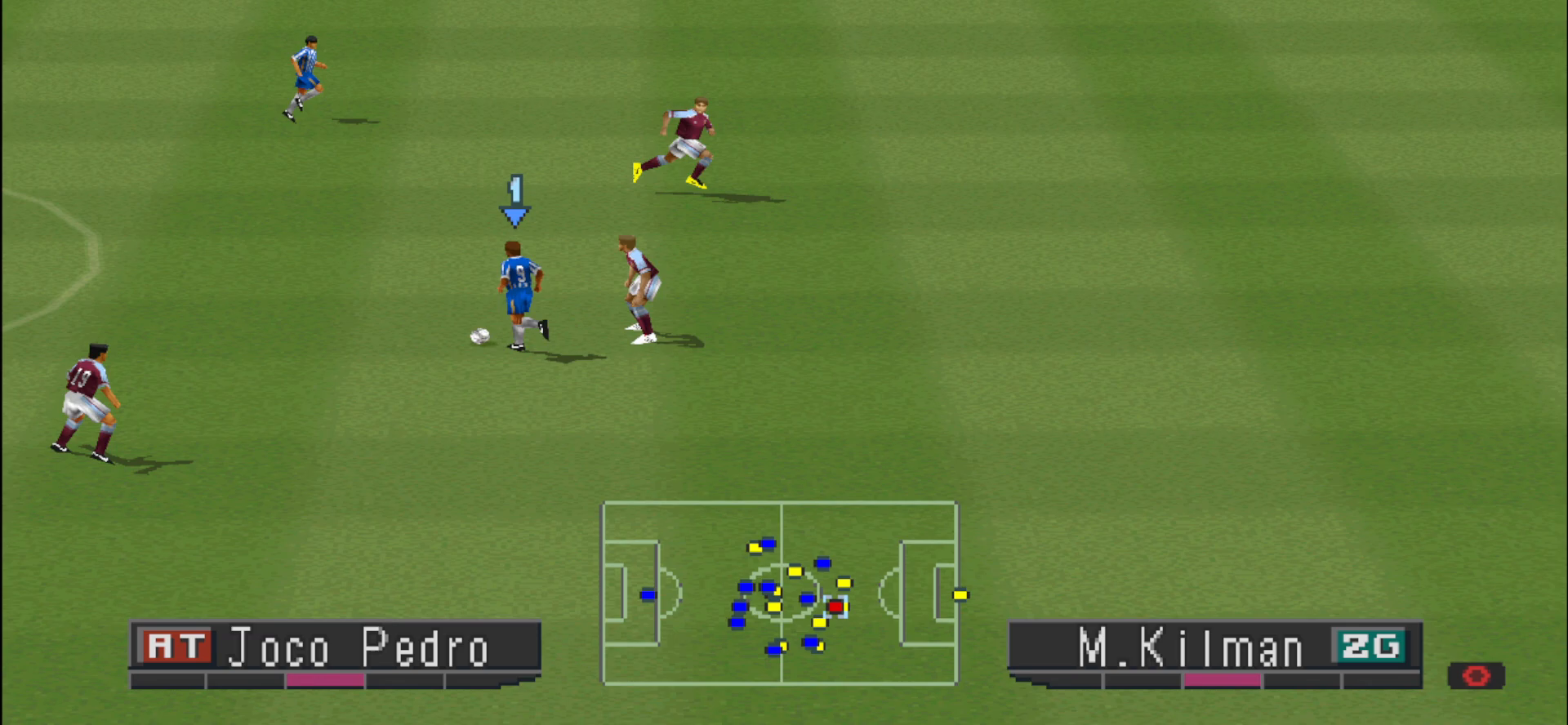
{"buttons": ["TRIANGLE", "DPAD_UP"], "events": [[33, "DPAD_LEFT", "up"], [433, "TRIANGLE", "down"]]}
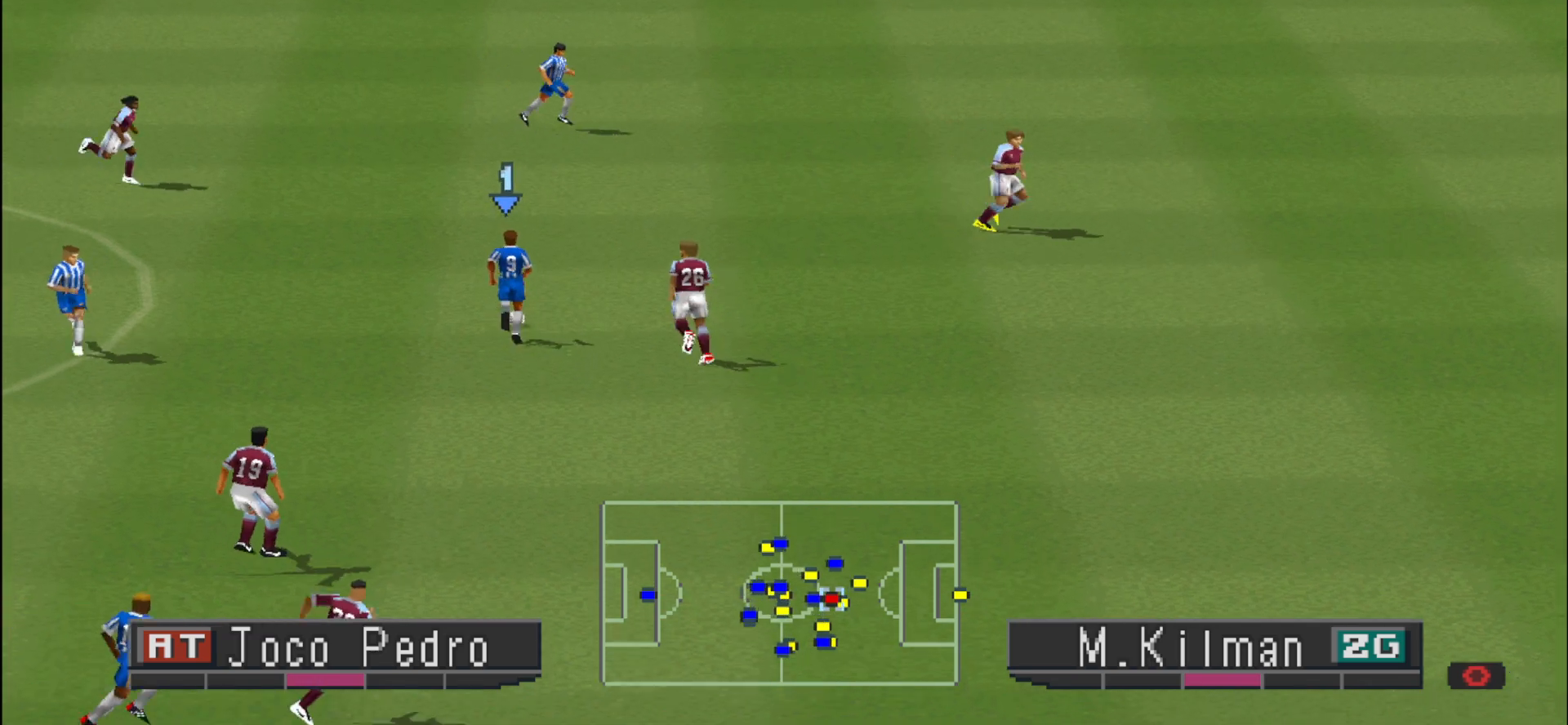
{"buttons": ["R1", "DPAD_RIGHT"], "events": [[133, "DPAD_RIGHT", "down"], [133, "TRIANGLE", "up"], [233, "DPAD_UP", "up"], [467, "R1", "down"]]}
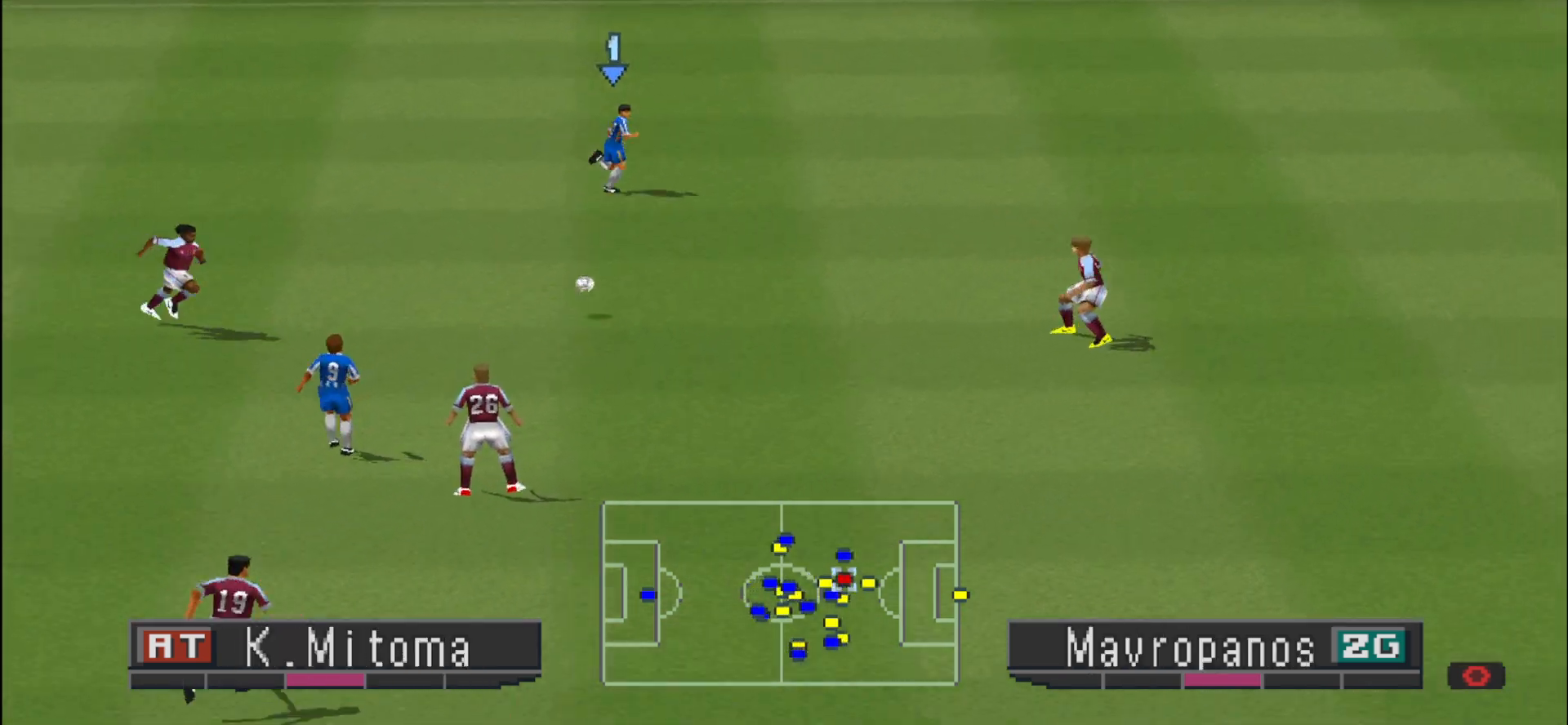
{"buttons": ["R1", "DPAD_RIGHT"], "events": [[100, "R1", "up"], [167, "R1", "down"]]}
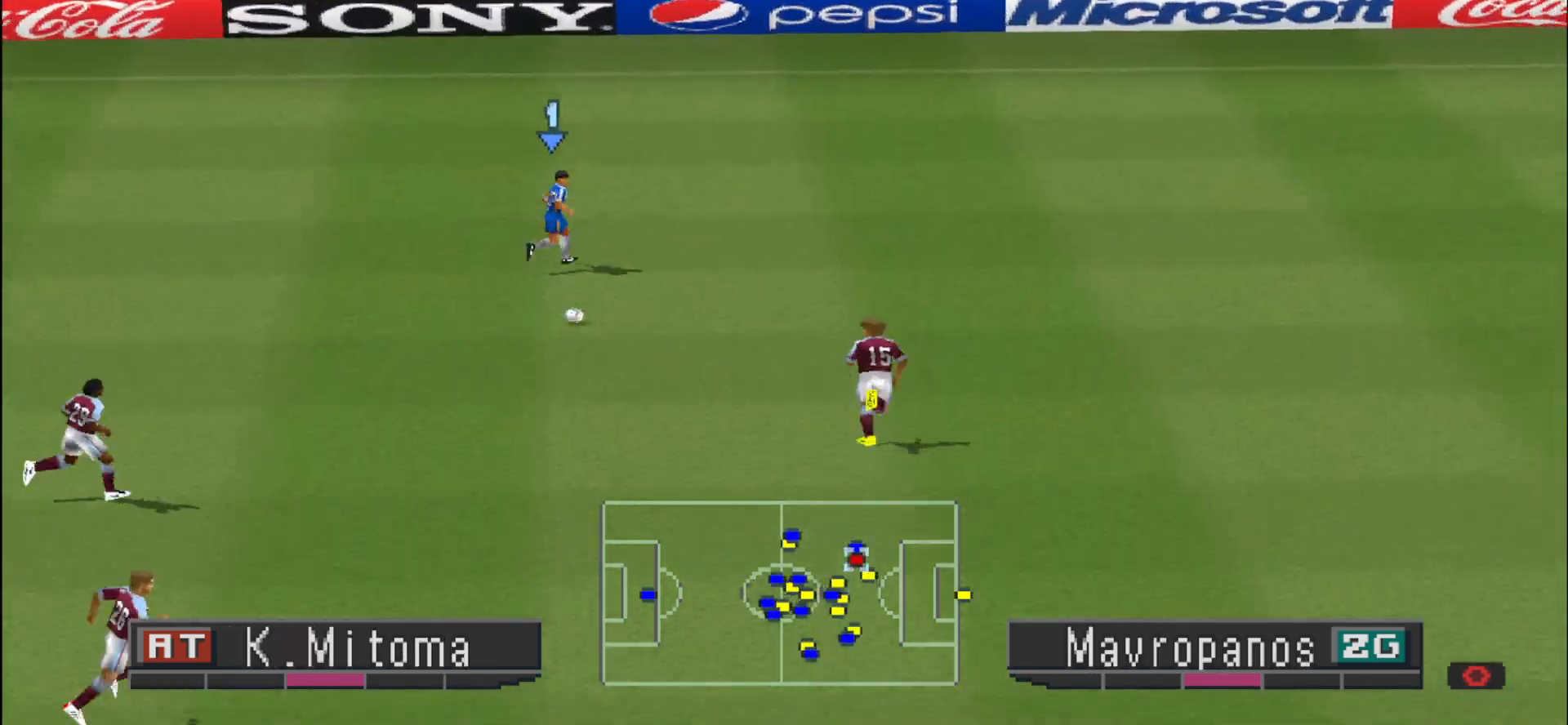
{"buttons": ["R1", "DPAD_RIGHT"], "events": []}
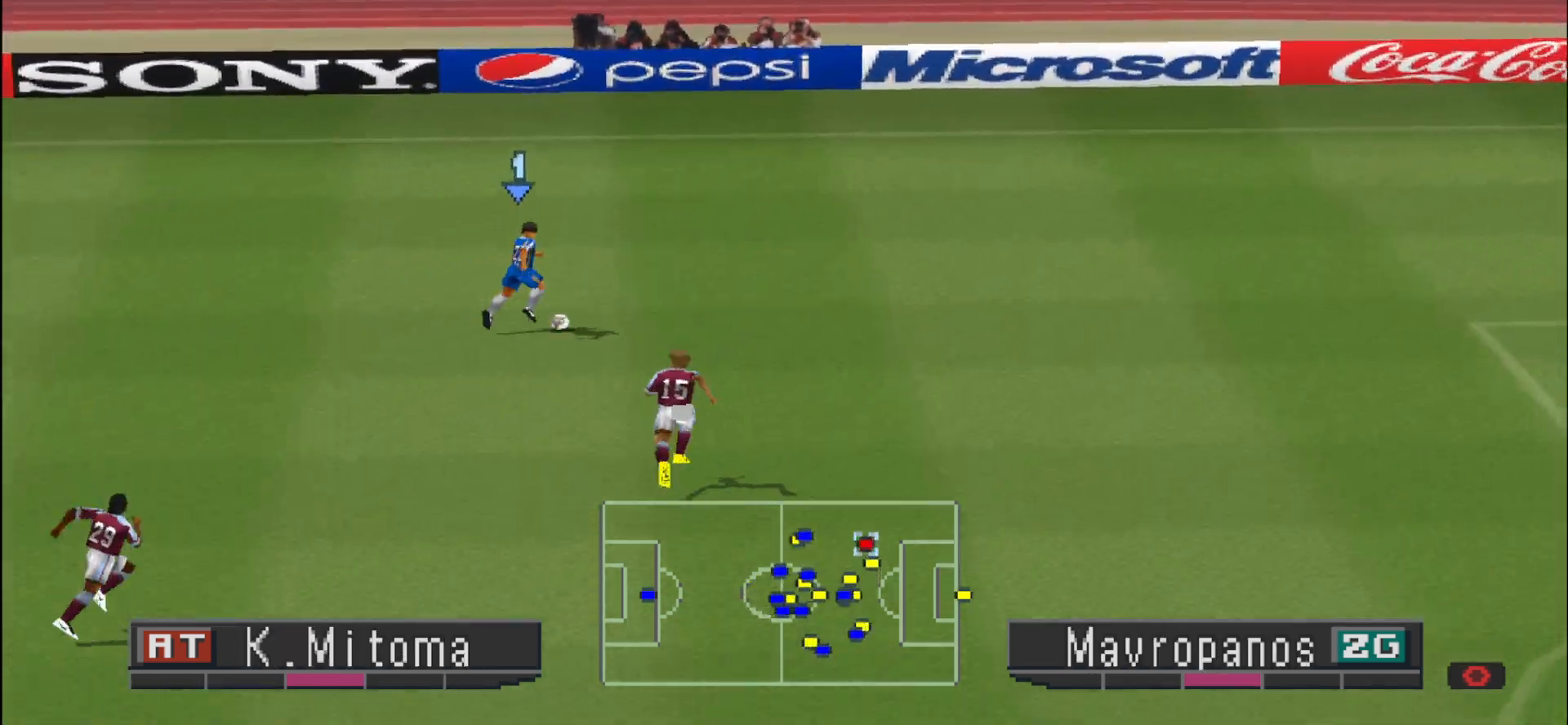
{"buttons": ["R1", "DPAD_RIGHT"], "events": [[300, "R1", "up"], [367, "R1", "down"]]}
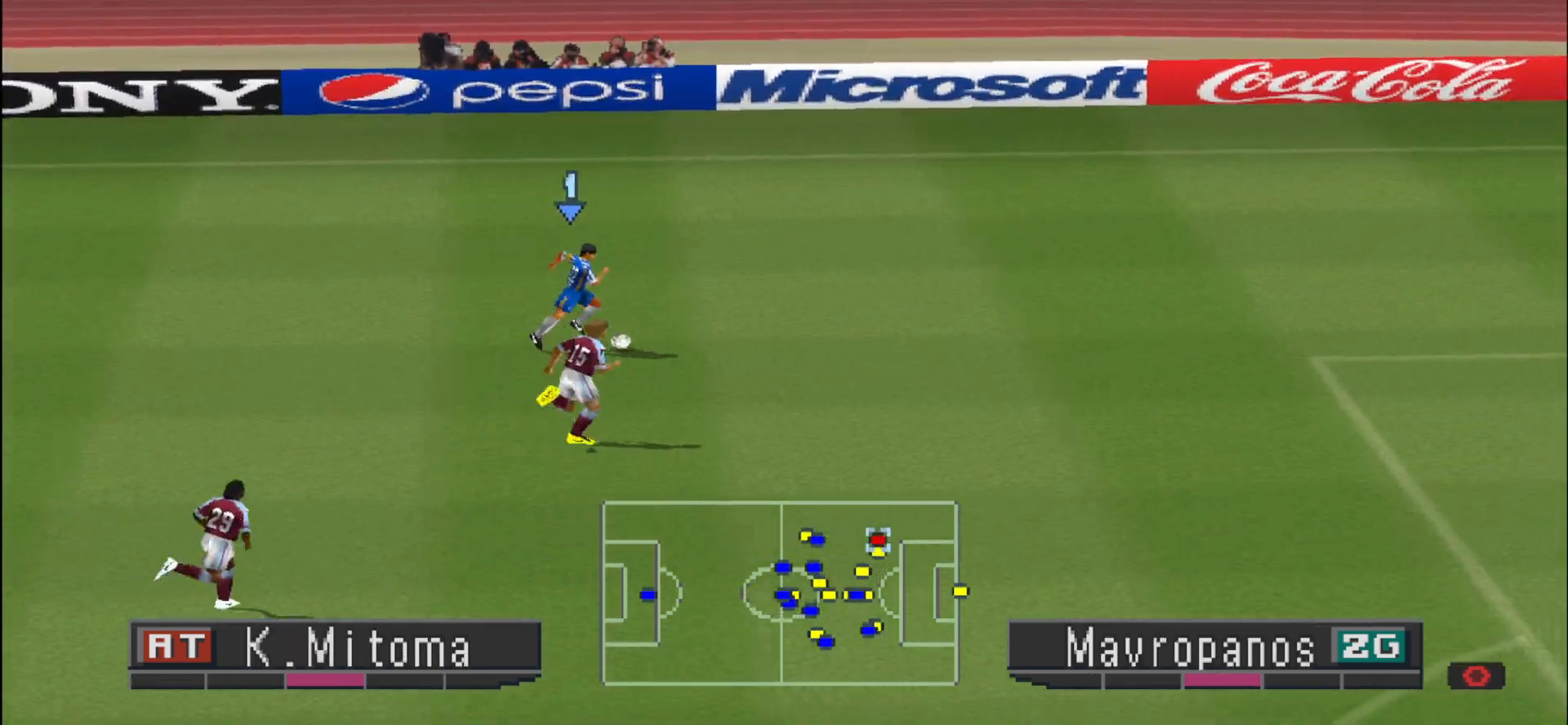
{"buttons": ["R1", "DPAD_RIGHT"], "events": []}
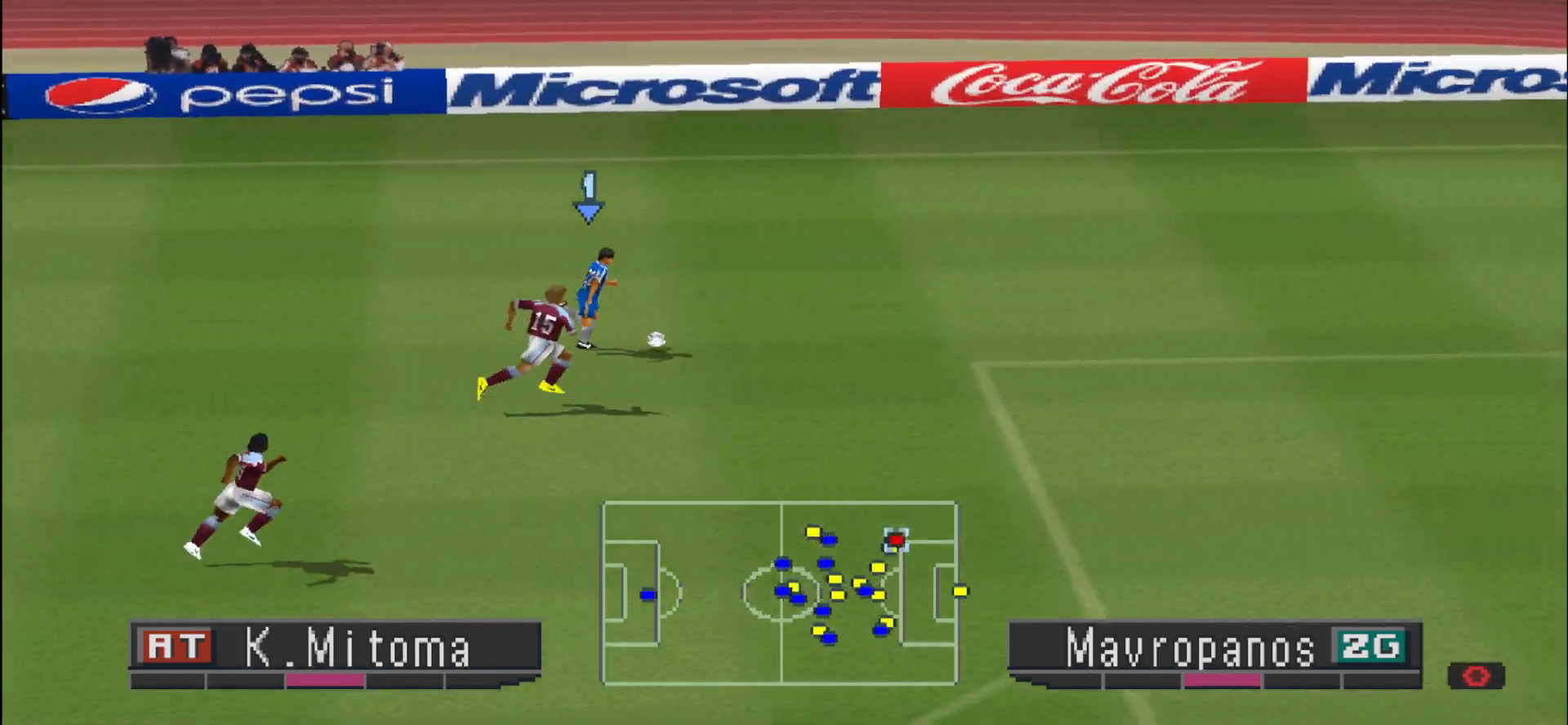
{"buttons": ["R1", "DPAD_RIGHT"], "events": [[33, "R1", "up"], [100, "R1", "down"], [333, "CROSS", "down"], [333, "SQUARE", "down"], [500, "CROSS", "up"], [500, "SQUARE", "up"]]}
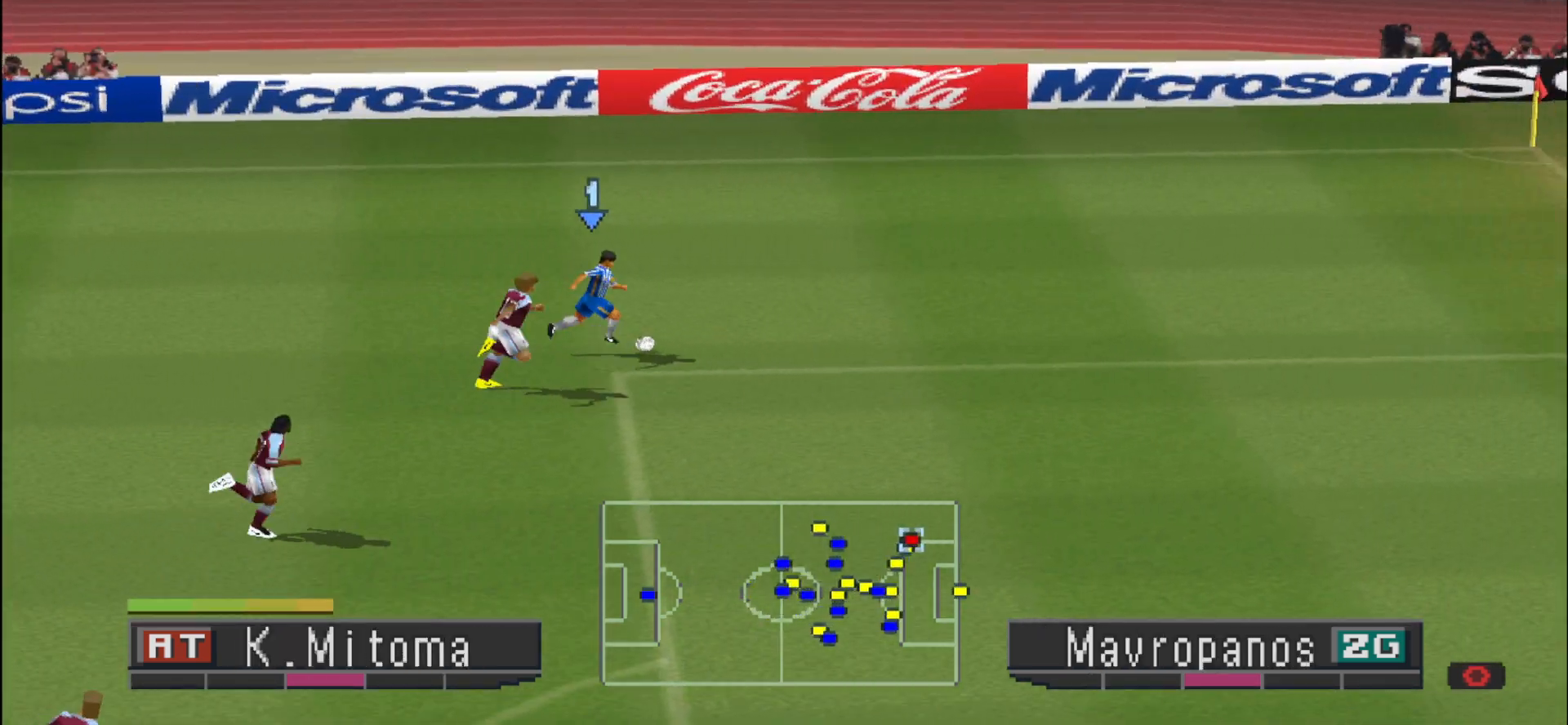
{"buttons": ["DPAD_RIGHT"], "events": [[500, "R1", "up"]]}
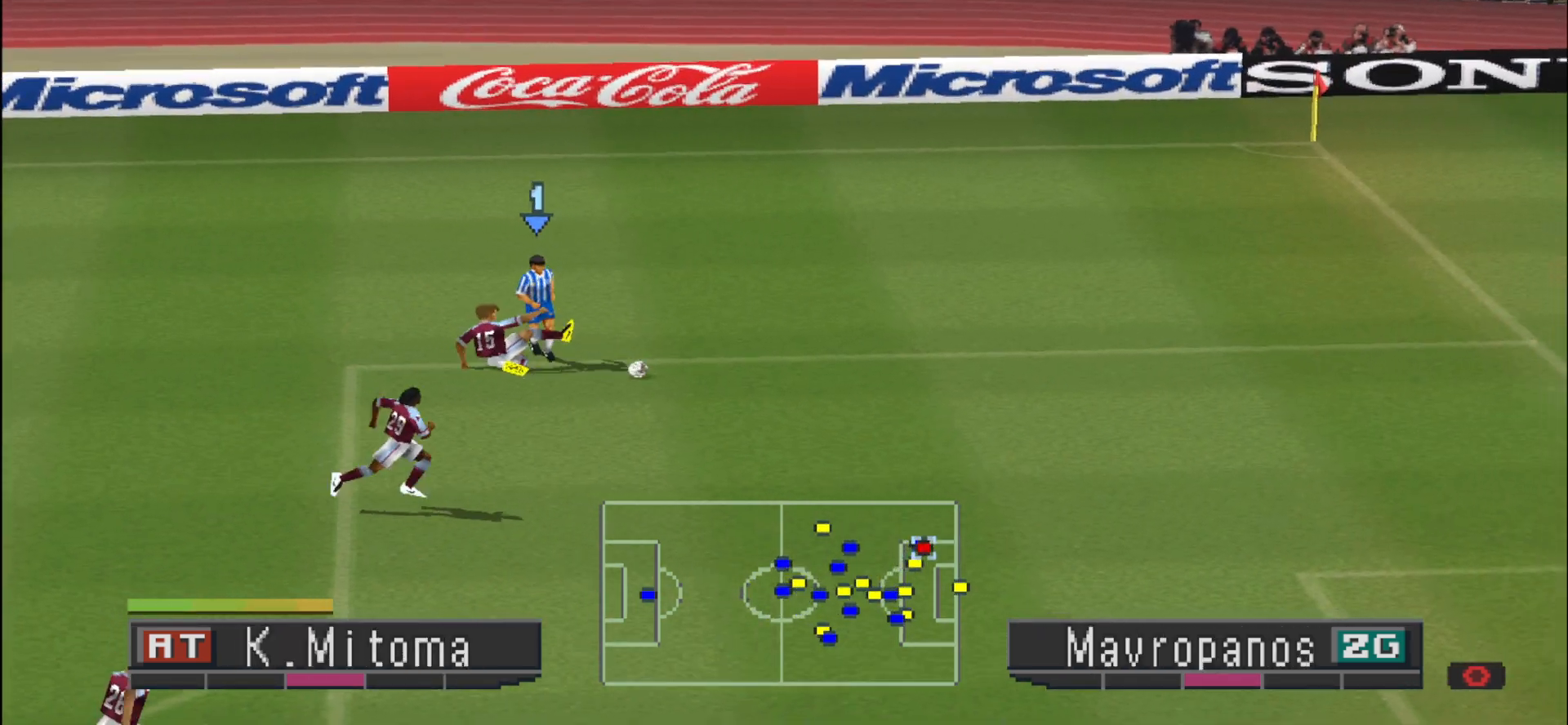
{"buttons": ["DPAD_DOWN", "DPAD_LEFT"], "events": [[200, "DPAD_DOWN", "down"], [200, "DPAD_RIGHT", "up"], [267, "DPAD_LEFT", "down"]]}
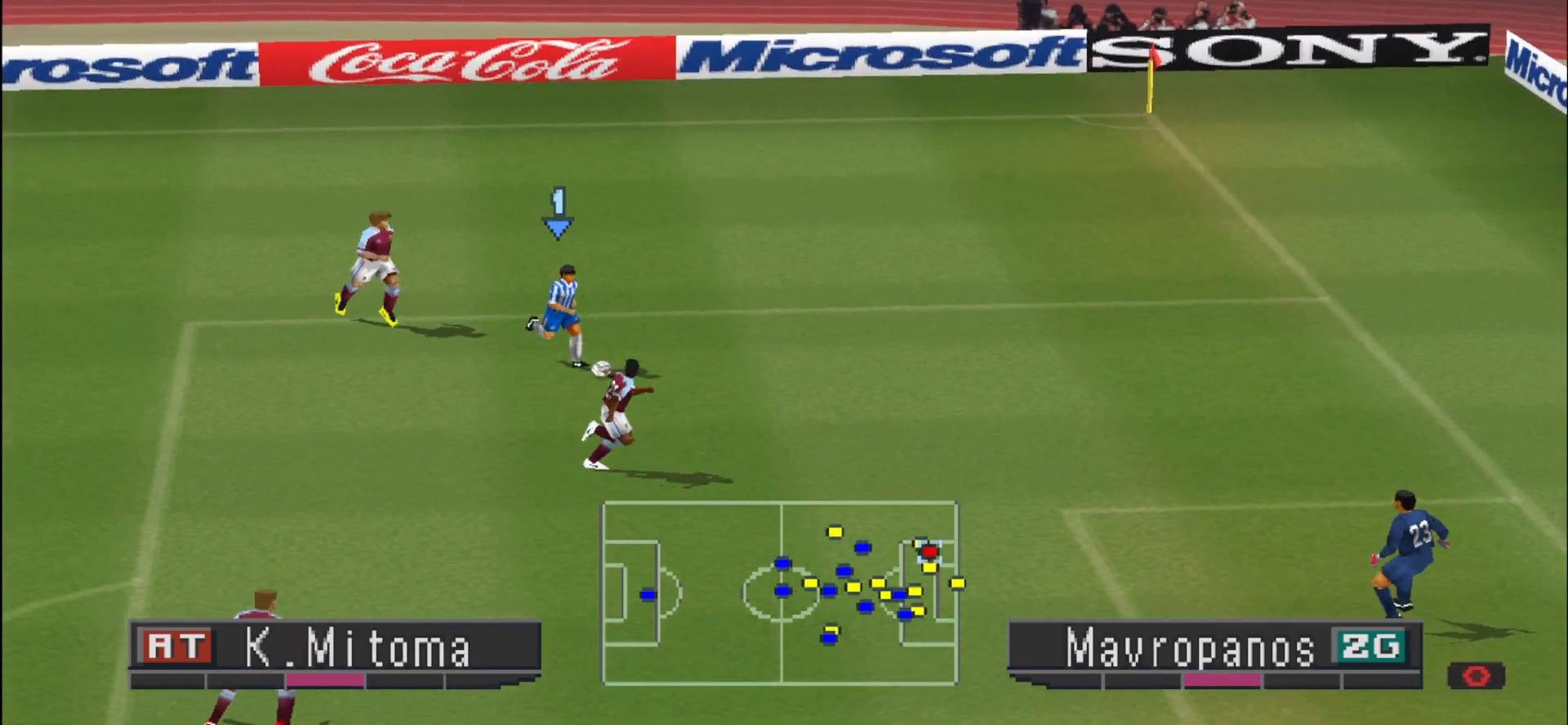
{"buttons": ["DPAD_DOWN"], "events": [[467, "DPAD_LEFT", "up"]]}
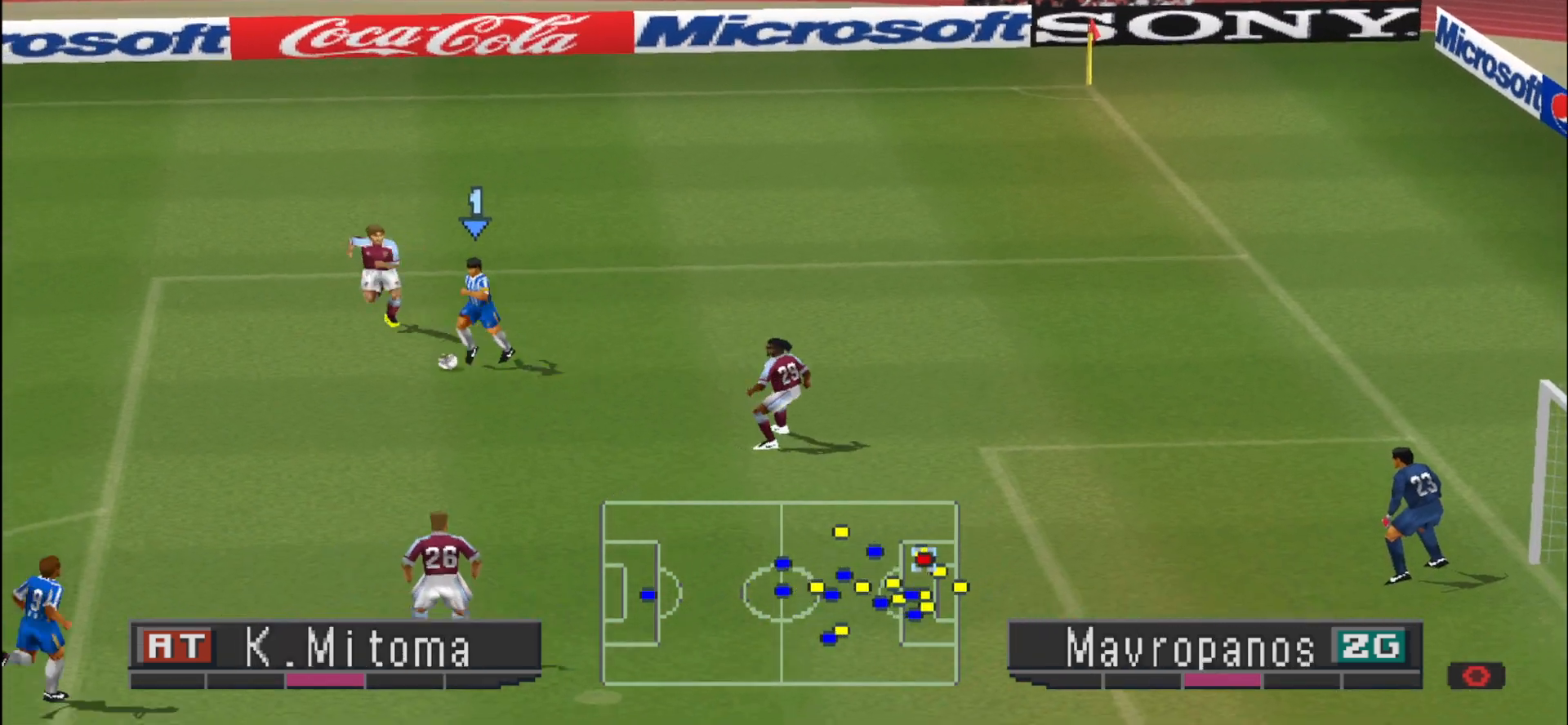
{"buttons": [], "events": [[433, "DPAD_DOWN", "up"]]}
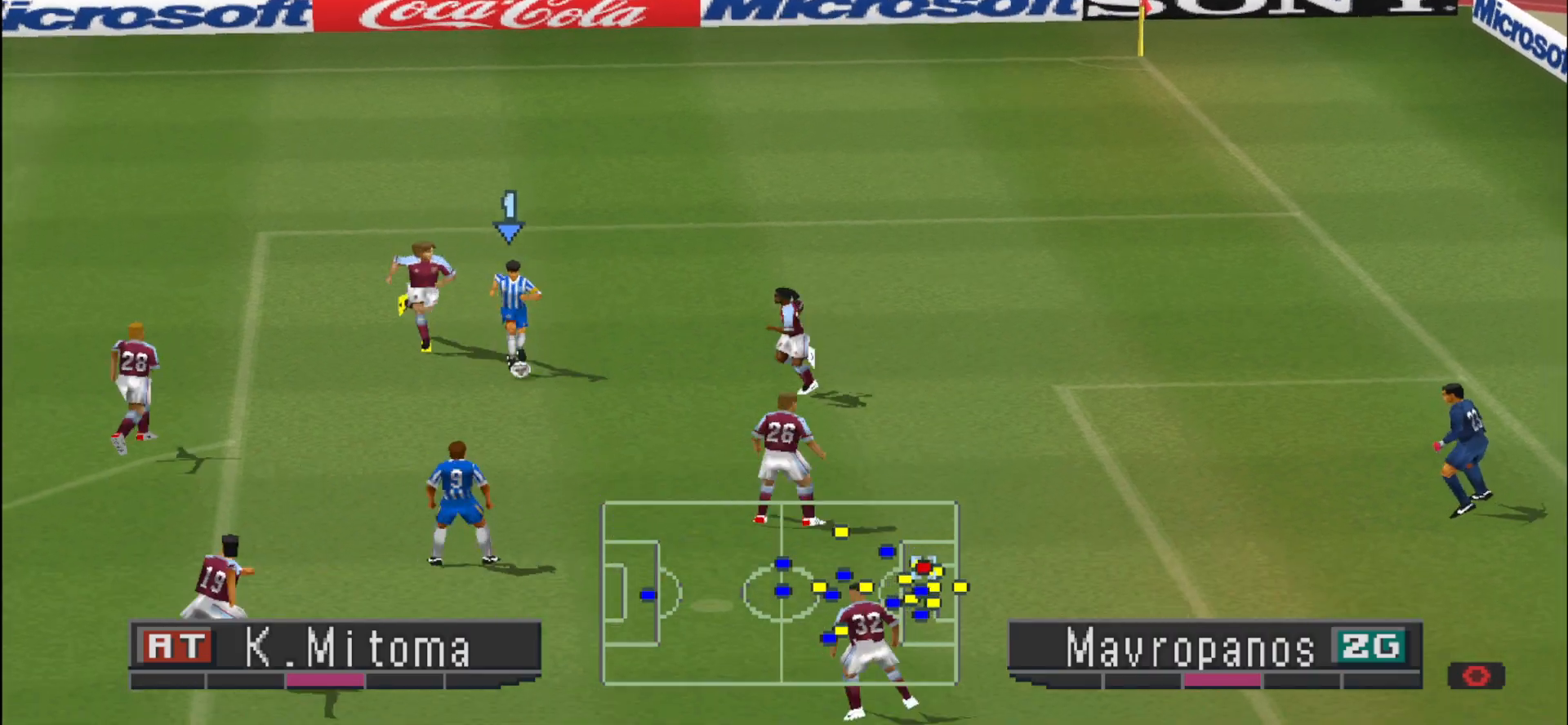
{"buttons": ["DPAD_RIGHT"], "events": [[133, "DPAD_RIGHT", "down"]]}
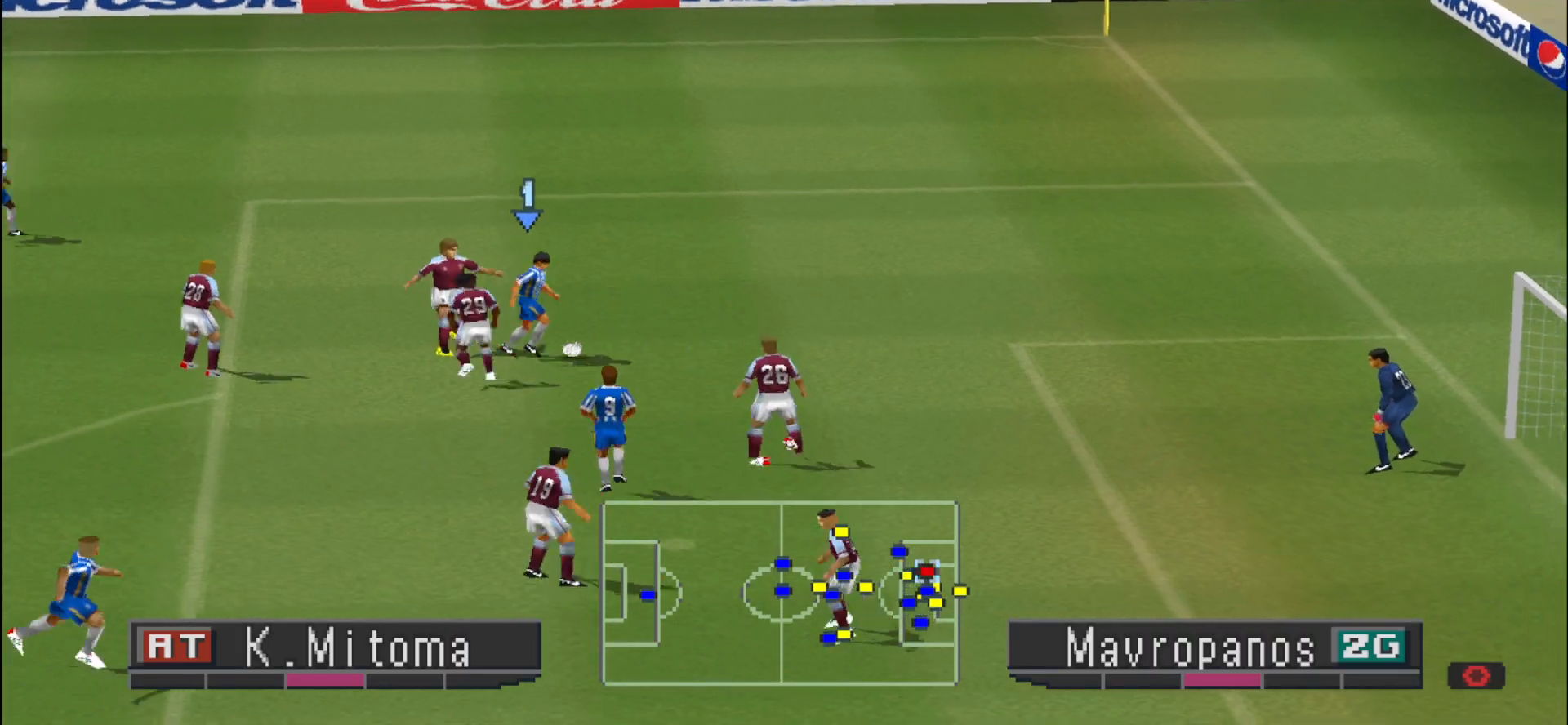
{"buttons": ["DPAD_DOWN", "DPAD_RIGHT"], "events": [[300, "DPAD_DOWN", "down"], [433, "SQUARE", "down"], [500, "SQUARE", "up"]]}
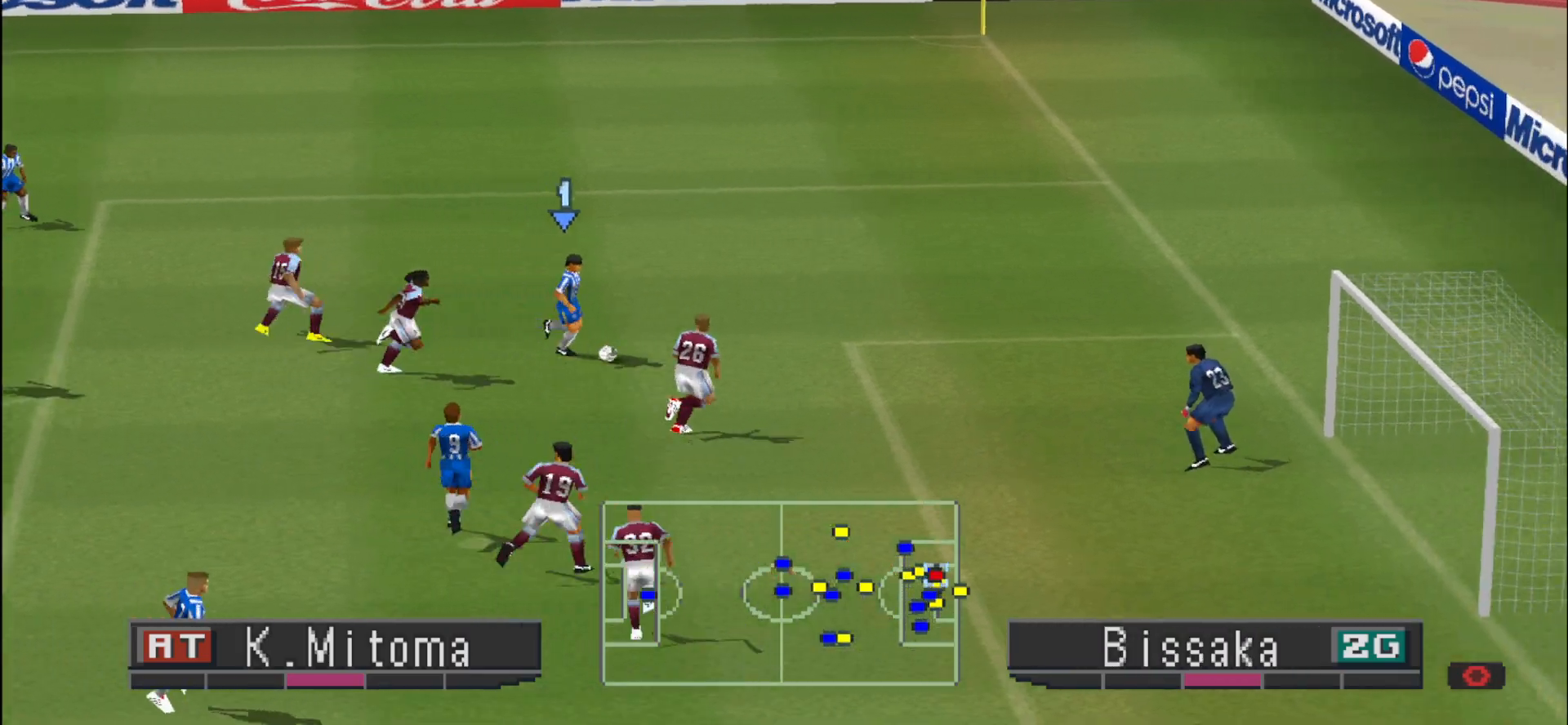
{"buttons": ["DPAD_DOWN", "DPAD_RIGHT"], "events": []}
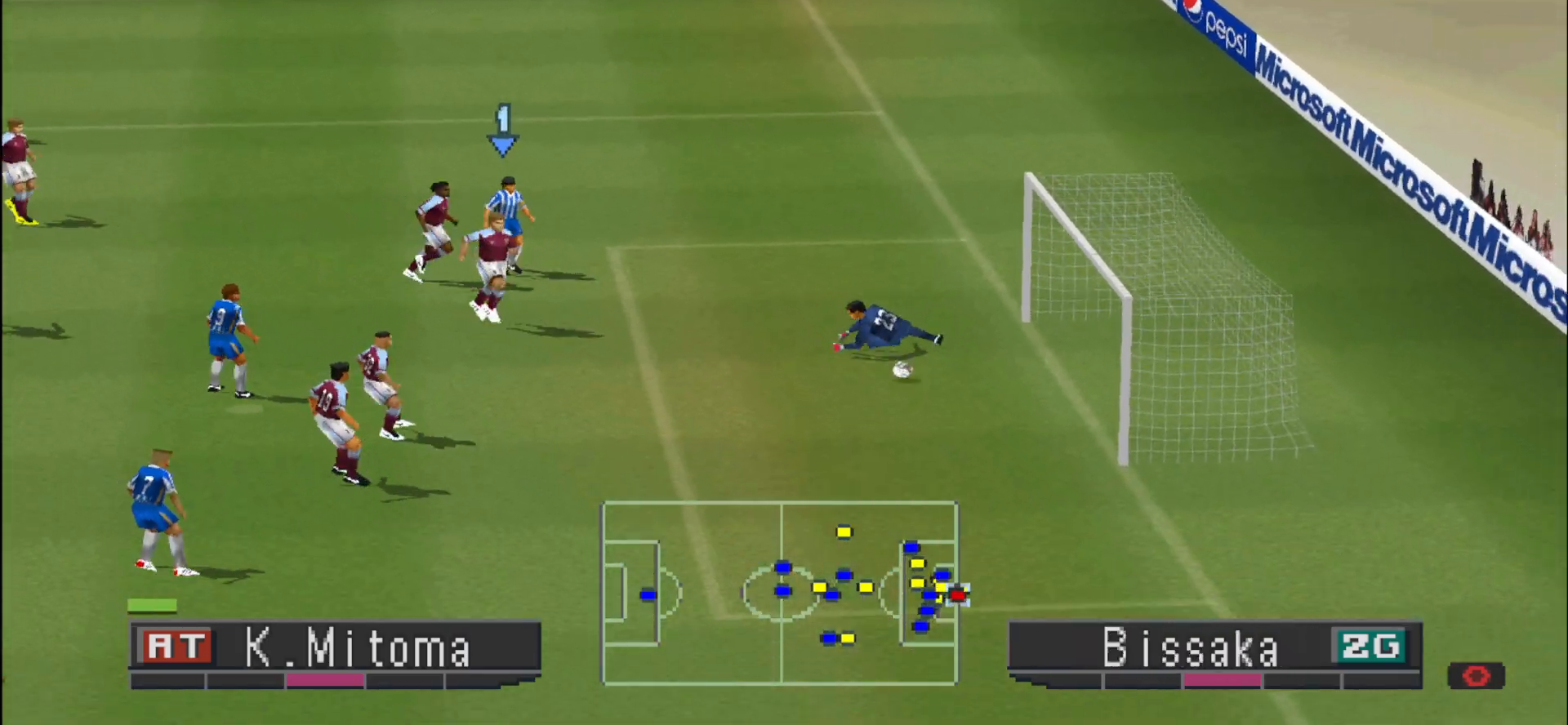
{"buttons": [], "events": [[100, "DPAD_DOWN", "up"], [267, "DPAD_RIGHT", "up"]]}